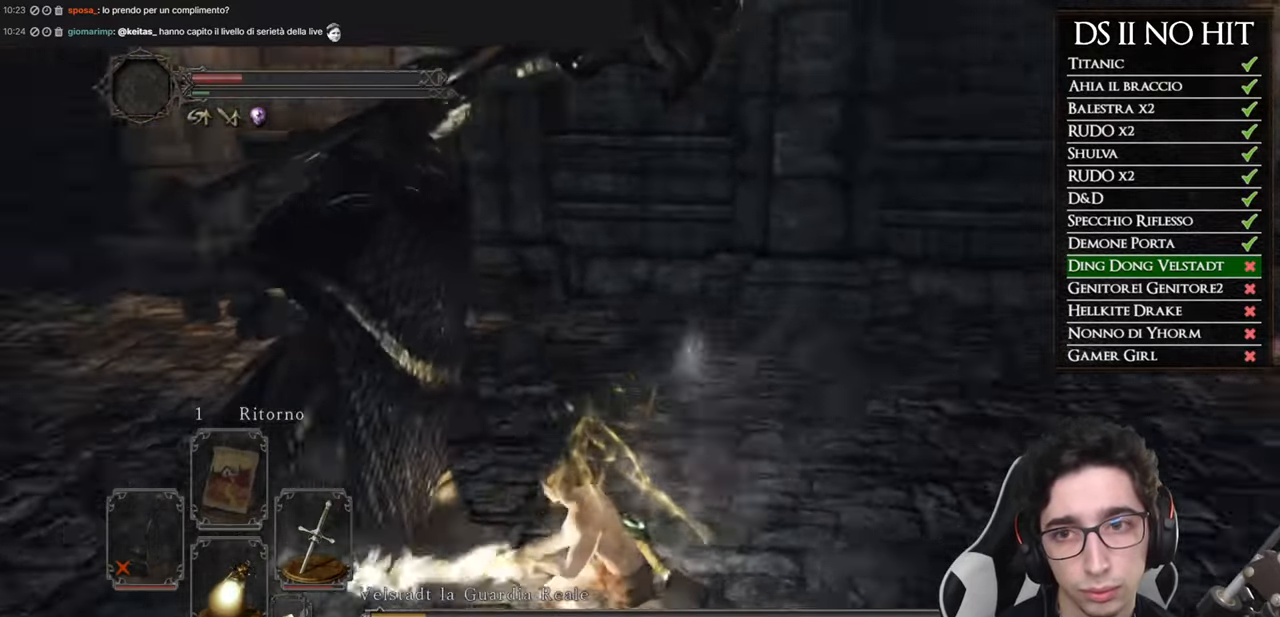
Gameplay with a controller (Xbox layout); each line is a JSON object with the inputs held at the frame after it. "button_events" lists button changes between this image and that frame as [ms after this image, input, new state], when the widget could be followed in between (sticks are given only as held states).
{"buttons": [], "left_stick": "up", "right_stick": "center", "button_events": []}
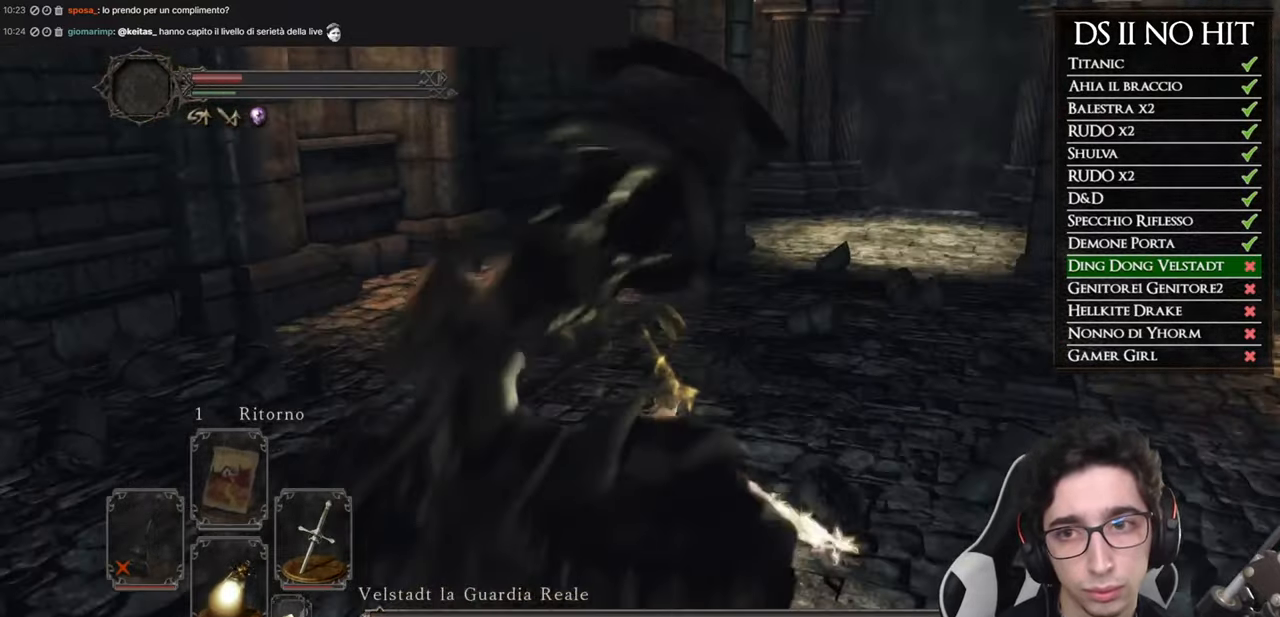
{"buttons": [], "left_stick": "center", "right_stick": "center", "button_events": [[17, "START", "down"], [101, "START", "up"], [167, "A", "down"], [251, "A", "up"]]}
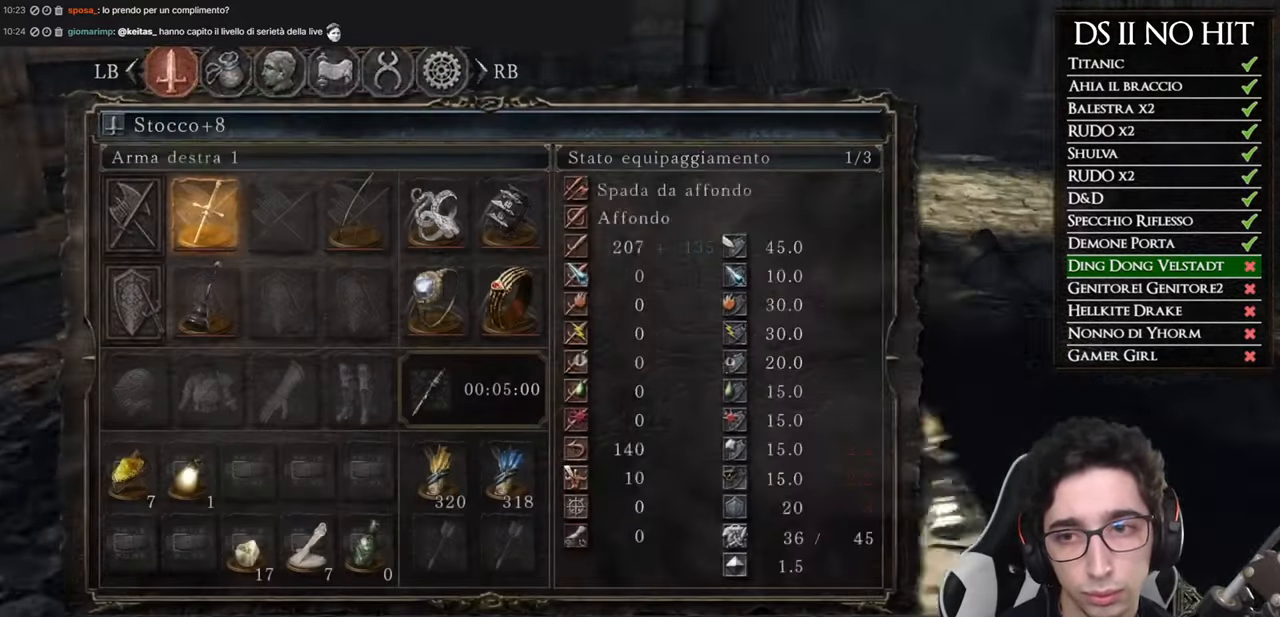
{"buttons": [], "left_stick": "center", "right_stick": "center", "button_events": [[117, "DPAD_DOWN", "down"], [200, "DPAD_DOWN", "up"], [267, "DPAD_DOWN", "down"], [367, "DPAD_DOWN", "up"], [400, "DPAD_LEFT", "down"], [501, "DPAD_LEFT", "up"]]}
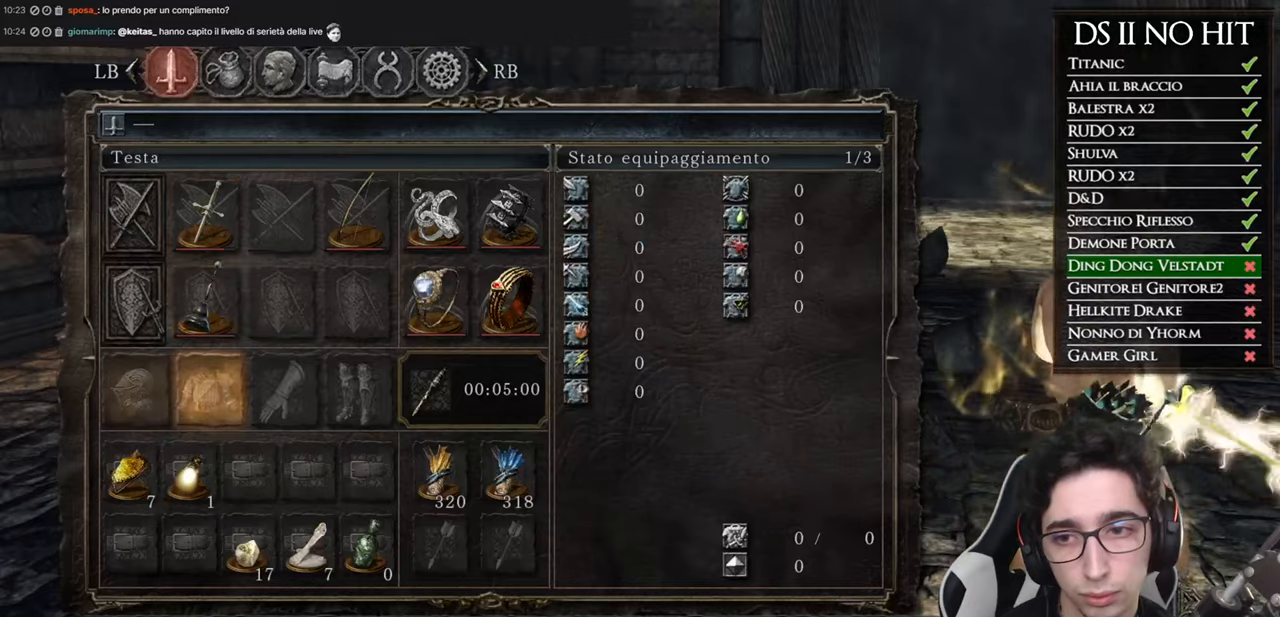
{"buttons": ["DPAD_RIGHT"], "left_stick": "center", "right_stick": "center", "button_events": [[33, "A", "down"], [250, "A", "up"], [300, "A", "down"], [350, "A", "up"], [450, "DPAD_RIGHT", "down"]]}
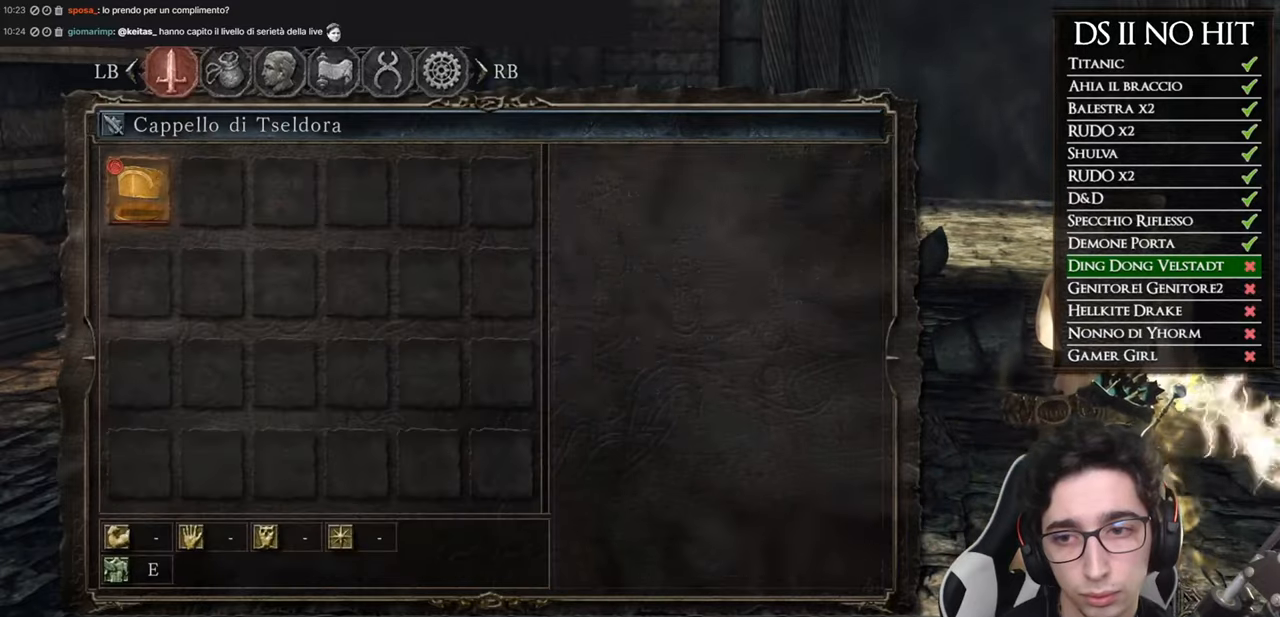
{"buttons": [], "left_stick": "center", "right_stick": "center", "button_events": [[67, "DPAD_RIGHT", "up"], [100, "A", "down"], [200, "A", "up"], [267, "A", "down"], [317, "A", "up"]]}
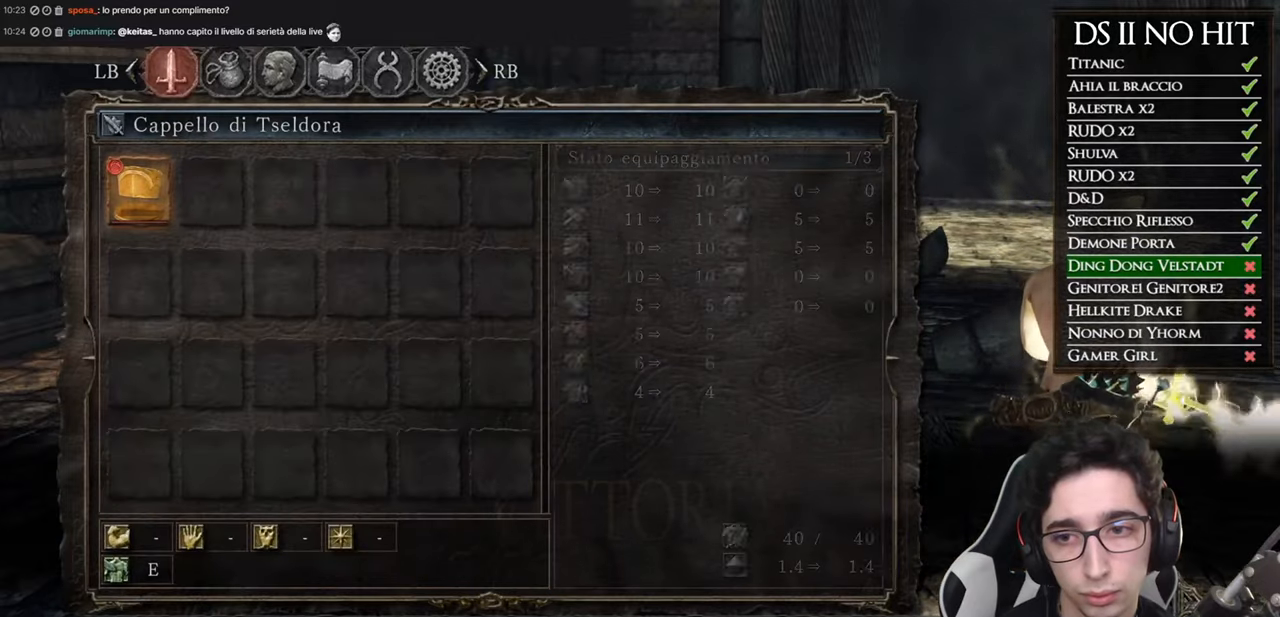
{"buttons": [], "left_stick": "center", "right_stick": "center", "button_events": [[250, "B", "down"], [333, "B", "up"]]}
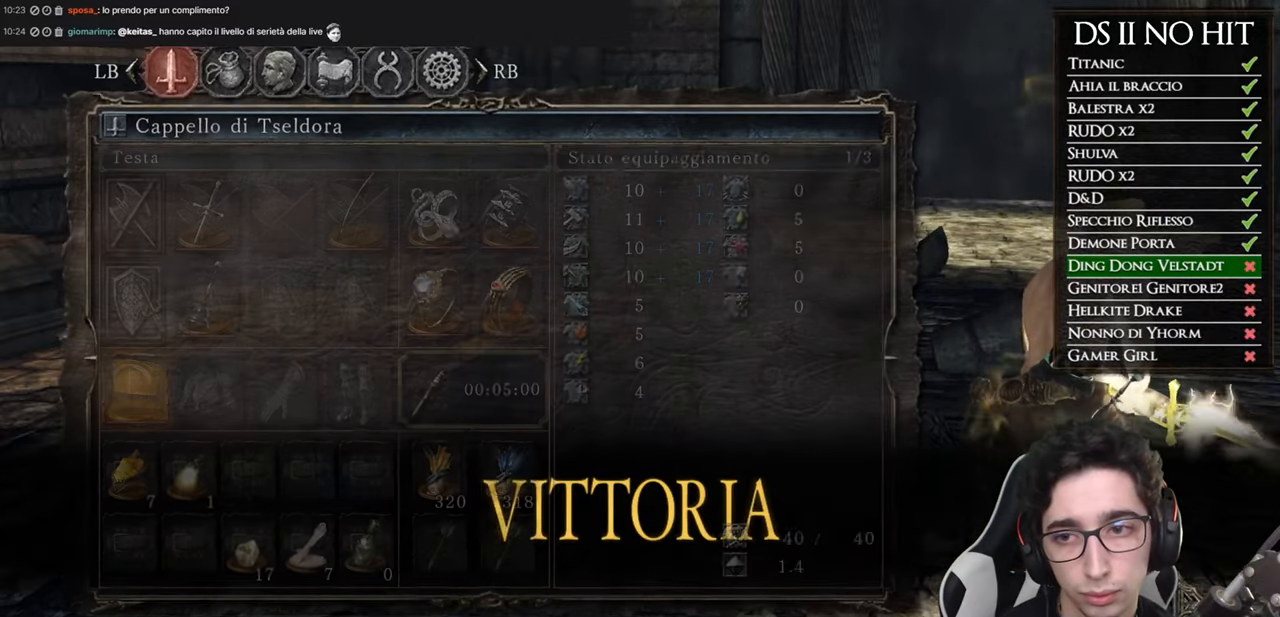
{"buttons": [], "left_stick": "center", "right_stick": "center", "button_events": [[17, "DPAD_RIGHT", "down"], [84, "A", "down"], [117, "DPAD_RIGHT", "up"], [150, "A", "up"], [234, "A", "down"], [284, "A", "up"]]}
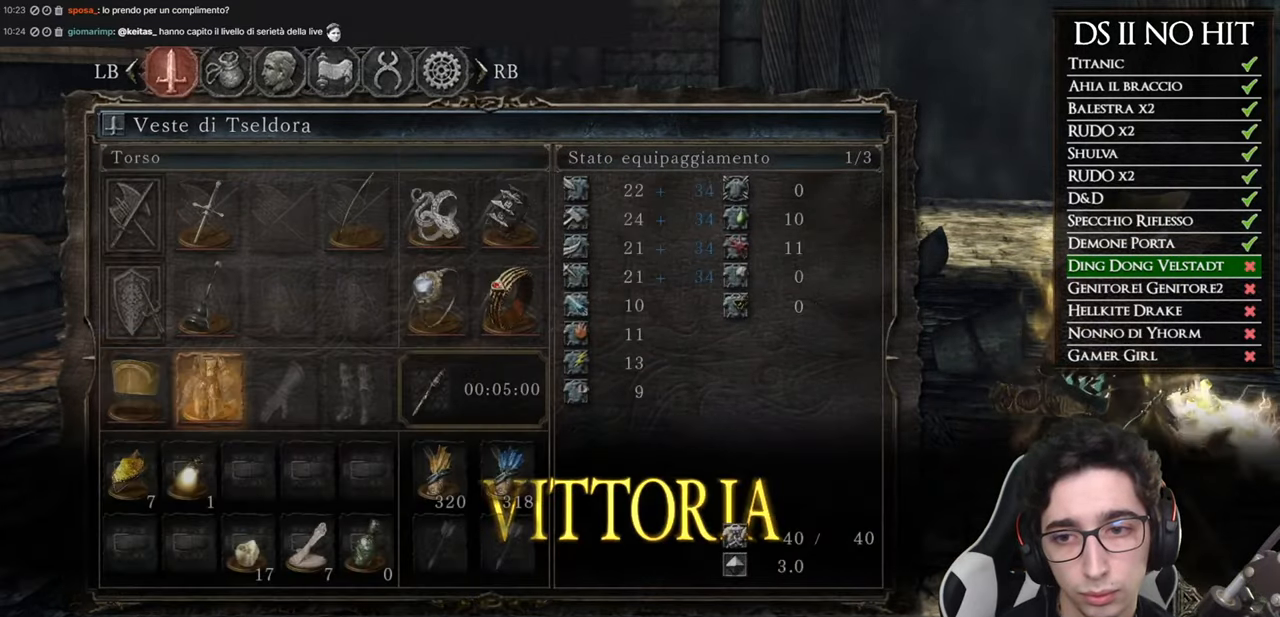
{"buttons": [], "left_stick": "center", "right_stick": "center", "button_events": []}
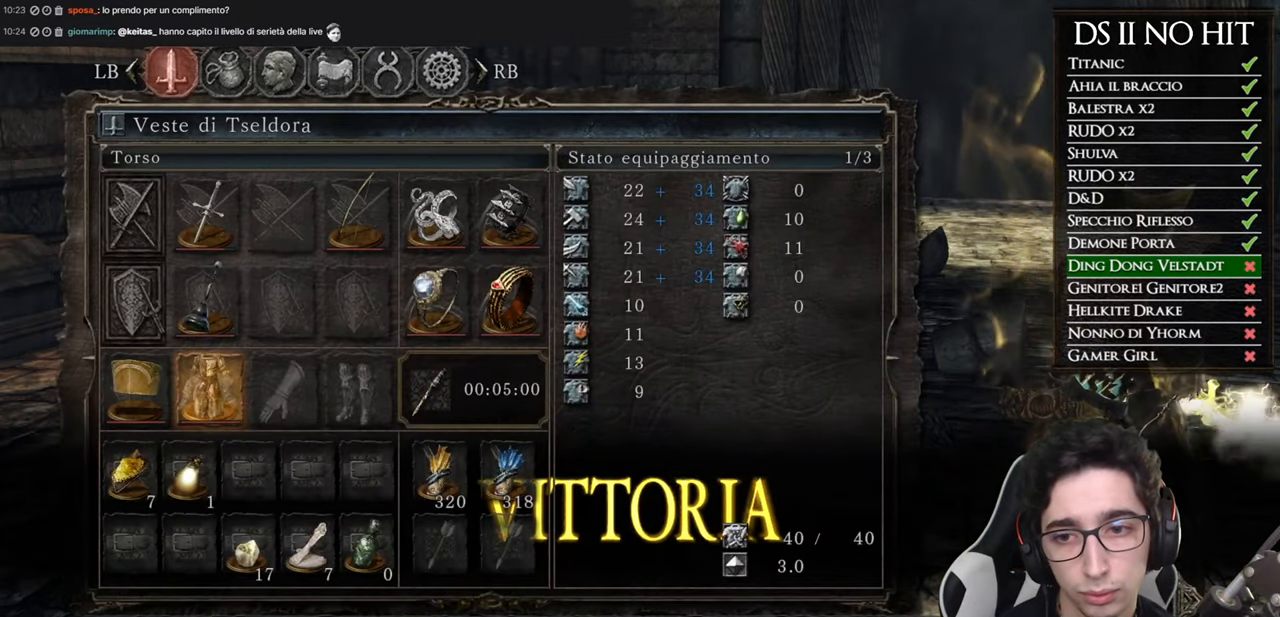
{"buttons": [], "left_stick": "center", "right_stick": "center", "button_events": [[134, "DPAD_RIGHT", "down"], [234, "DPAD_RIGHT", "up"], [267, "A", "down"], [334, "A", "up"], [417, "A", "down"], [501, "A", "up"]]}
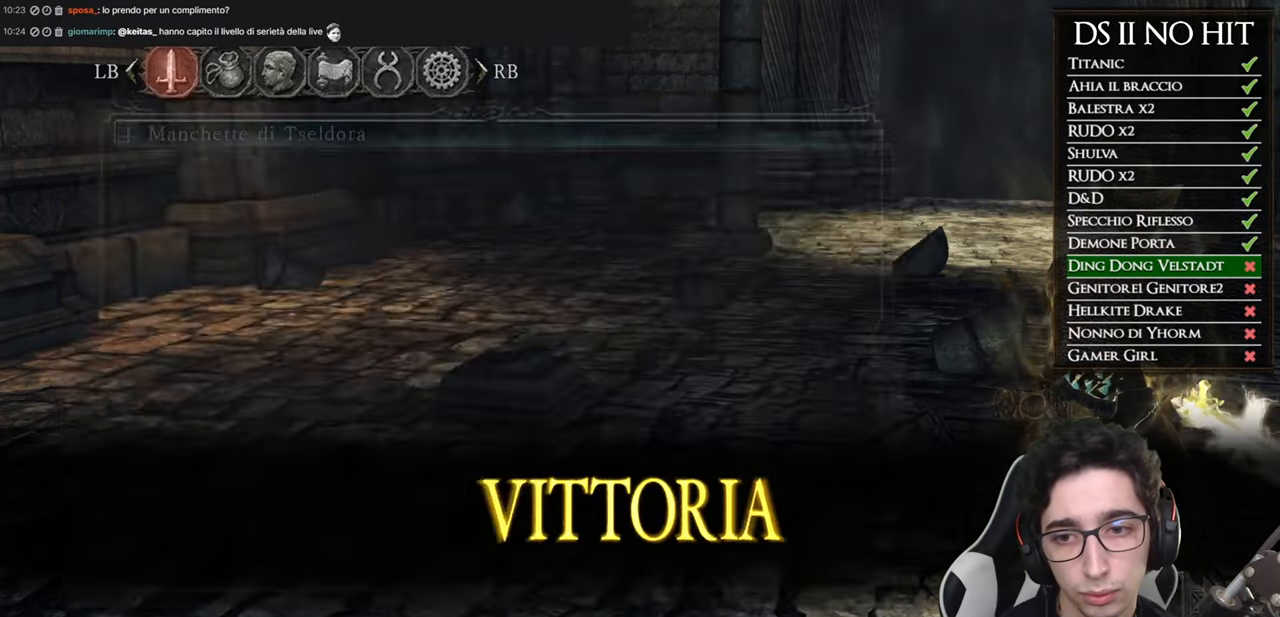
{"buttons": [], "left_stick": "up", "right_stick": "center", "button_events": [[133, "DPAD_RIGHT", "down"], [250, "A", "down"], [250, "DPAD_RIGHT", "up"], [317, "A", "up"], [383, "A", "down"], [467, "A", "up"]]}
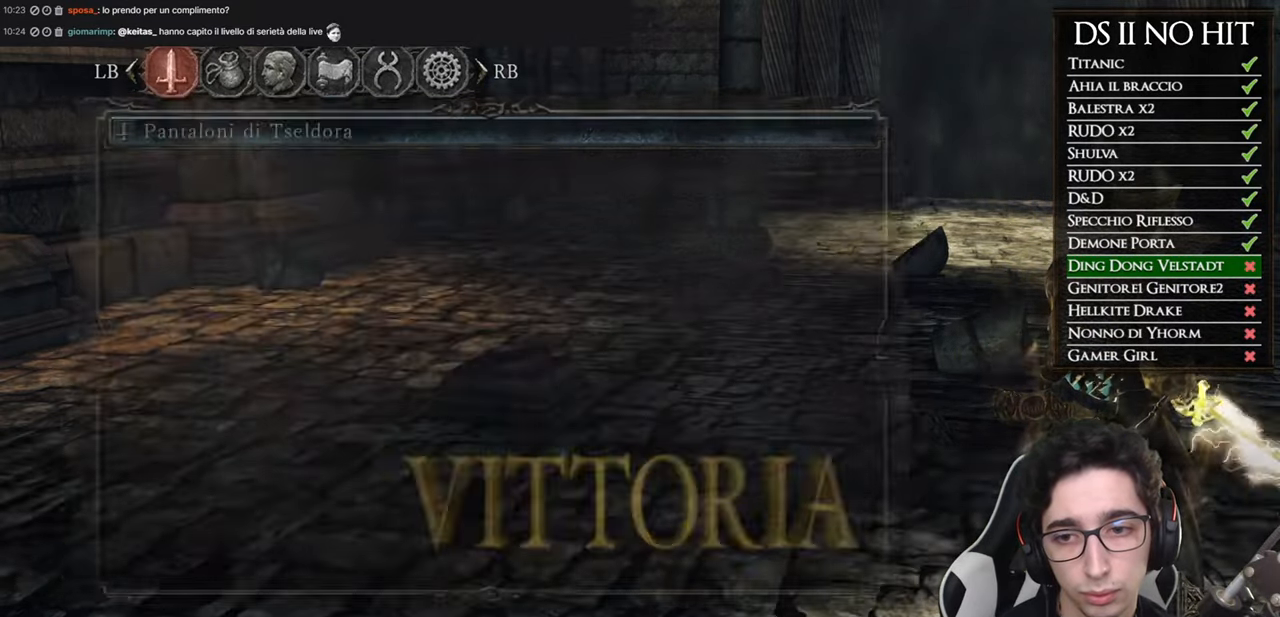
{"buttons": [], "left_stick": "up", "right_stick": "center", "button_events": [[67, "B", "down"], [134, "B", "up"], [200, "B", "down"], [284, "B", "up"]]}
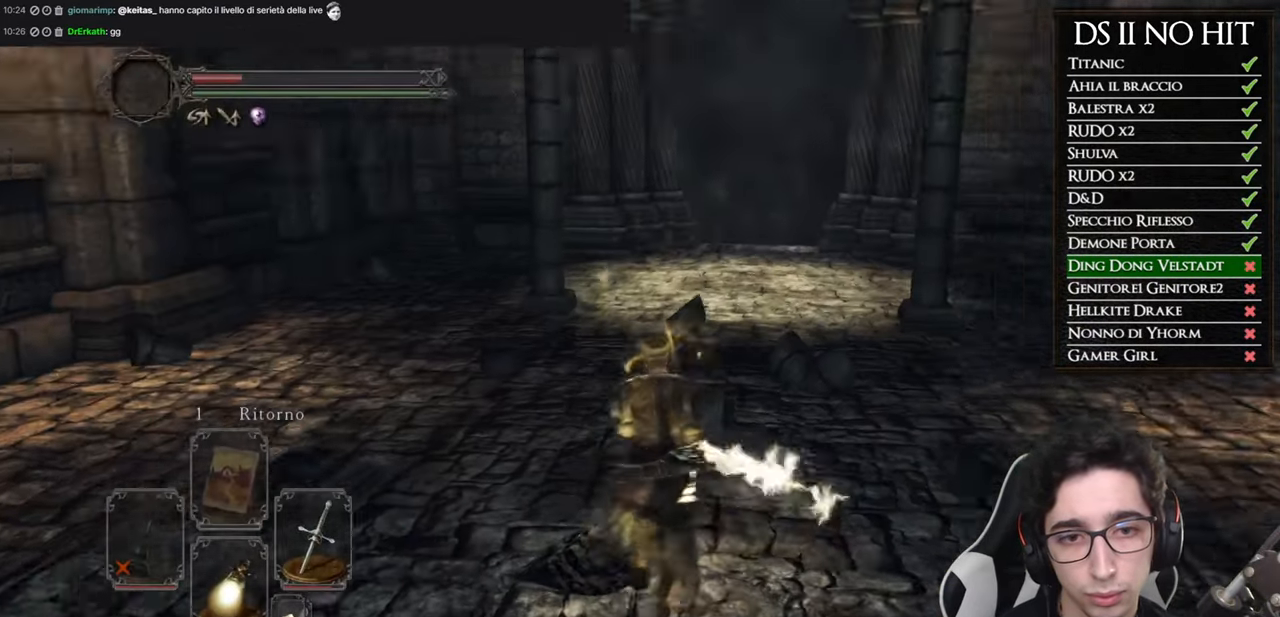
{"buttons": ["B"], "left_stick": "up", "right_stick": "center", "button_events": [[50, "B", "down"]]}